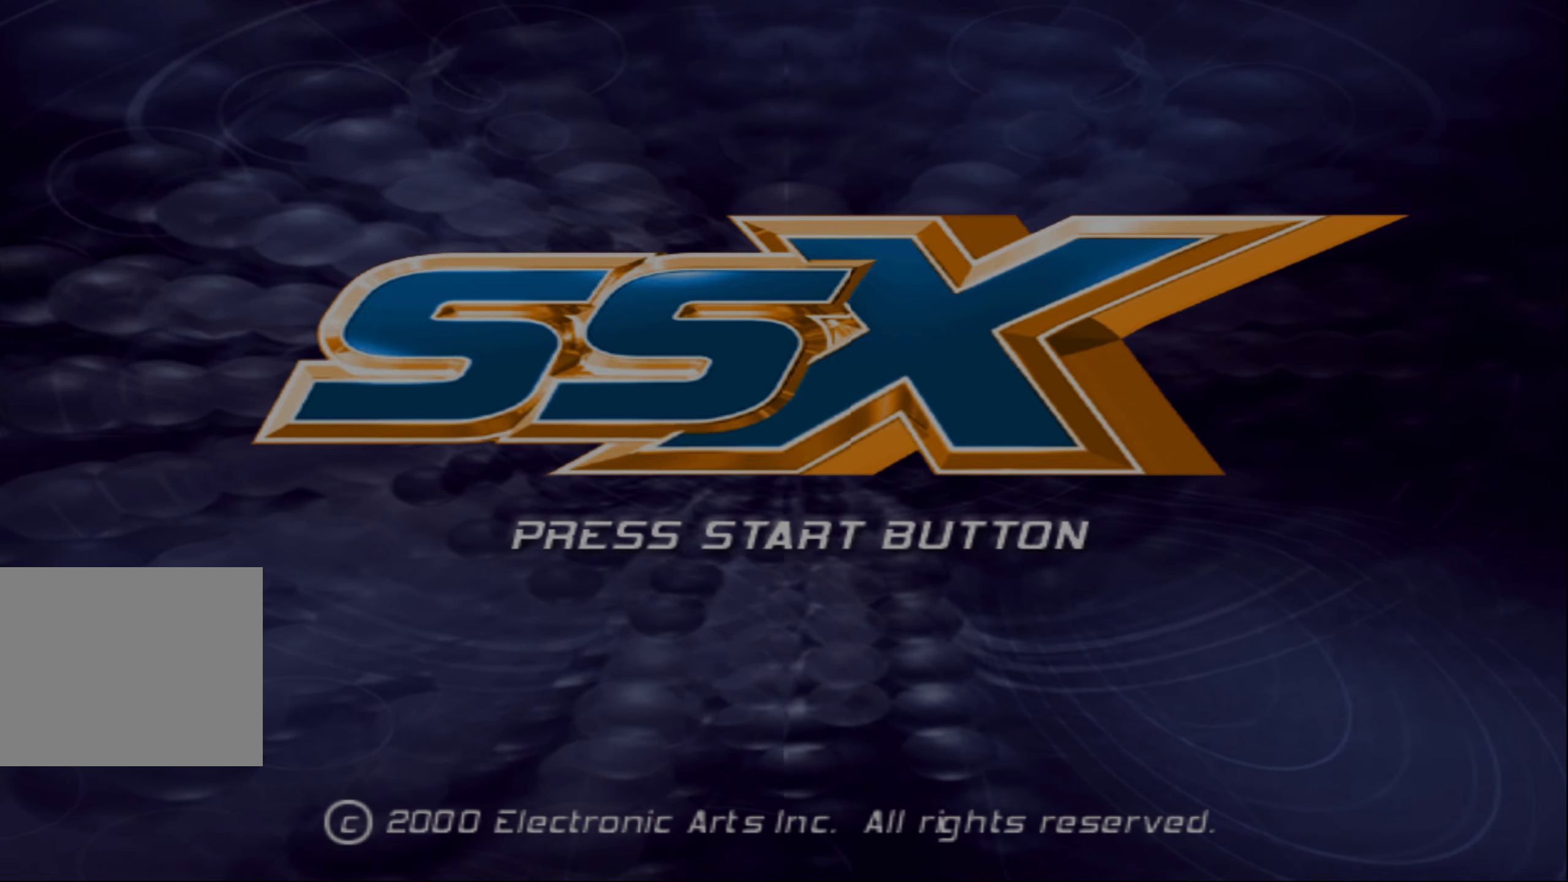
Gameplay with a controller (PlayStation layout); each line is a JSON object with the inputs held at the frame after it. "events" lists button and stick changes between this image and that frame as [ms after this image, input, new state], when the widget could be followed in between. Not read: L3 R3.
{"buttons": [], "left_stick": "center", "right_stick": "center", "events": []}
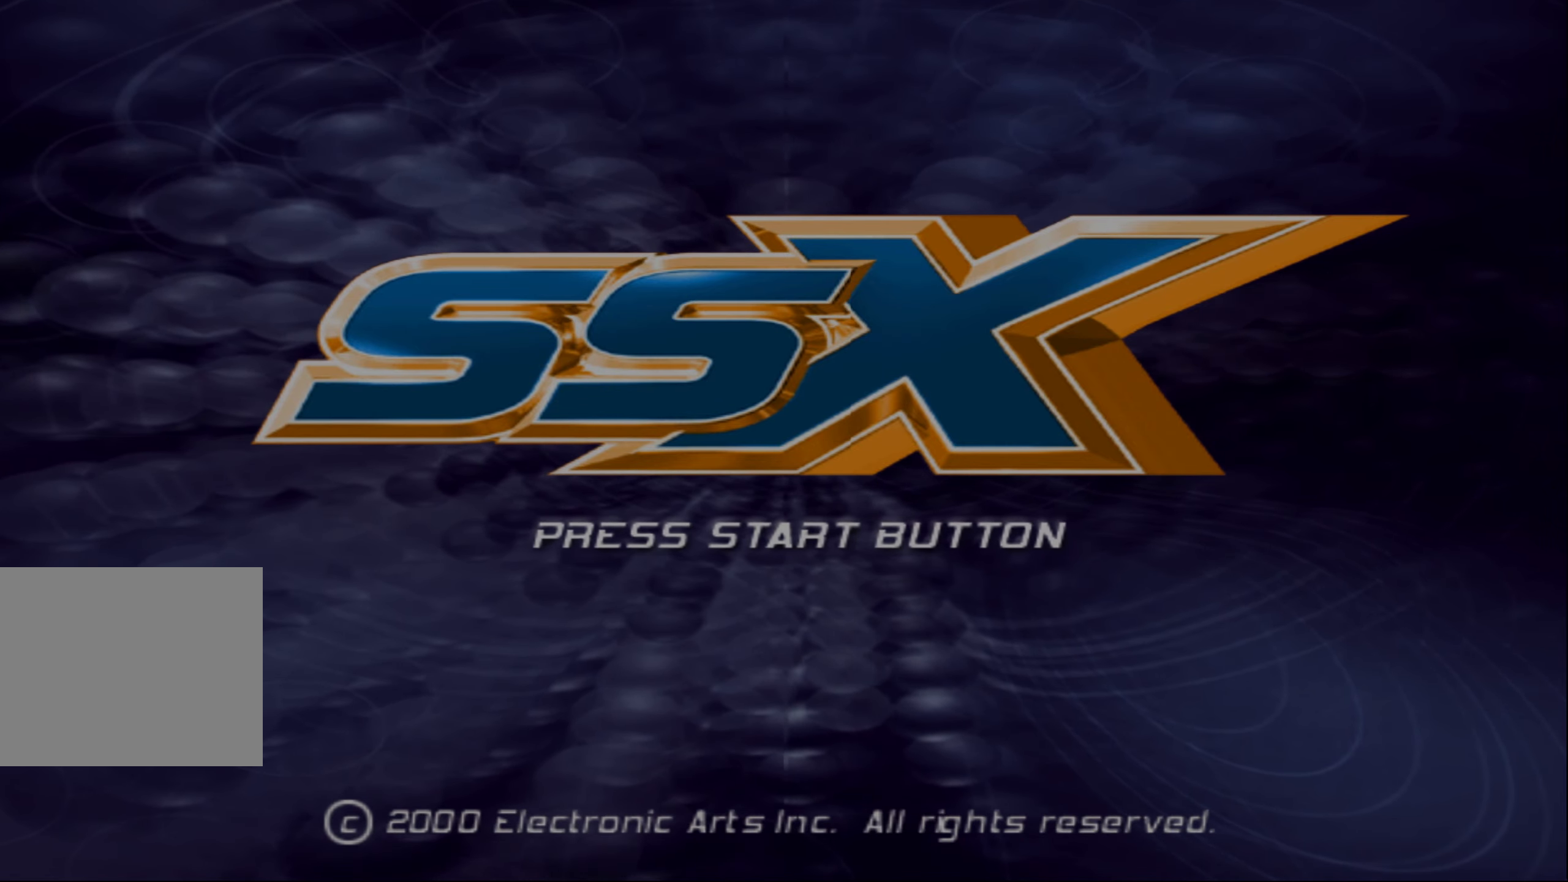
{"buttons": [], "left_stick": "down", "right_stick": "right", "events": [[300, "left_stick", "up-right"], [383, "left_stick", "center"], [417, "right_stick", "right"], [433, "left_stick", "down-left"], [483, "left_stick", "down"]]}
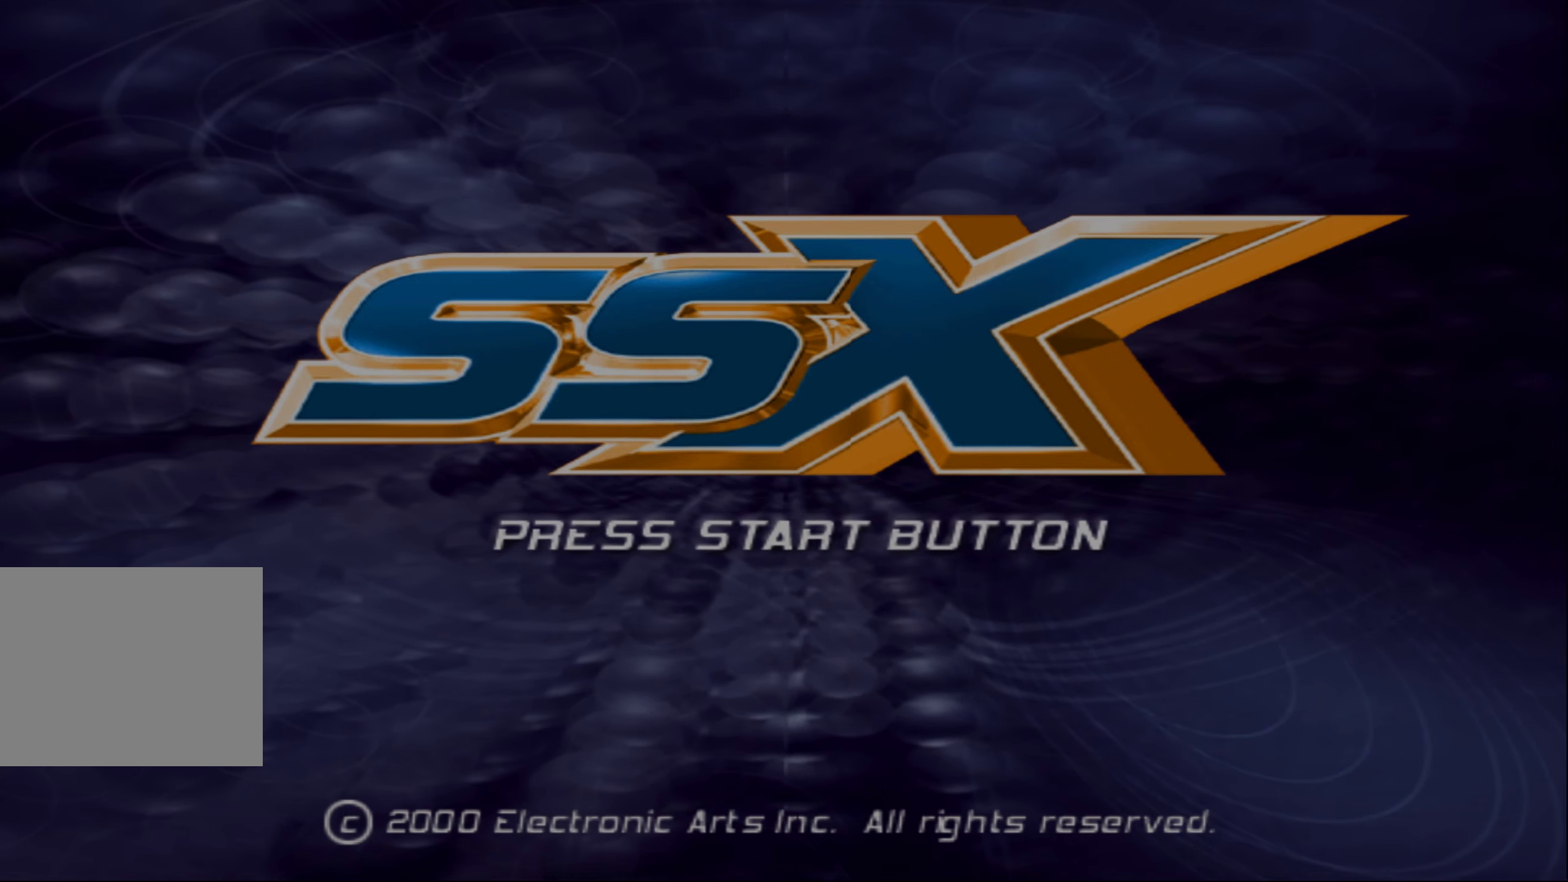
{"buttons": [], "left_stick": "down-left", "right_stick": "center", "events": [[33, "left_stick", "down-right"], [83, "right_stick", "down-left"], [117, "left_stick", "up-right"], [183, "left_stick", "up-left"], [200, "right_stick", "up-right"], [250, "left_stick", "down-left"], [333, "left_stick", "right"], [333, "right_stick", "center"], [383, "right_stick", "down-left"], [450, "left_stick", "up-left"], [500, "left_stick", "down-left"], [500, "right_stick", "center"]]}
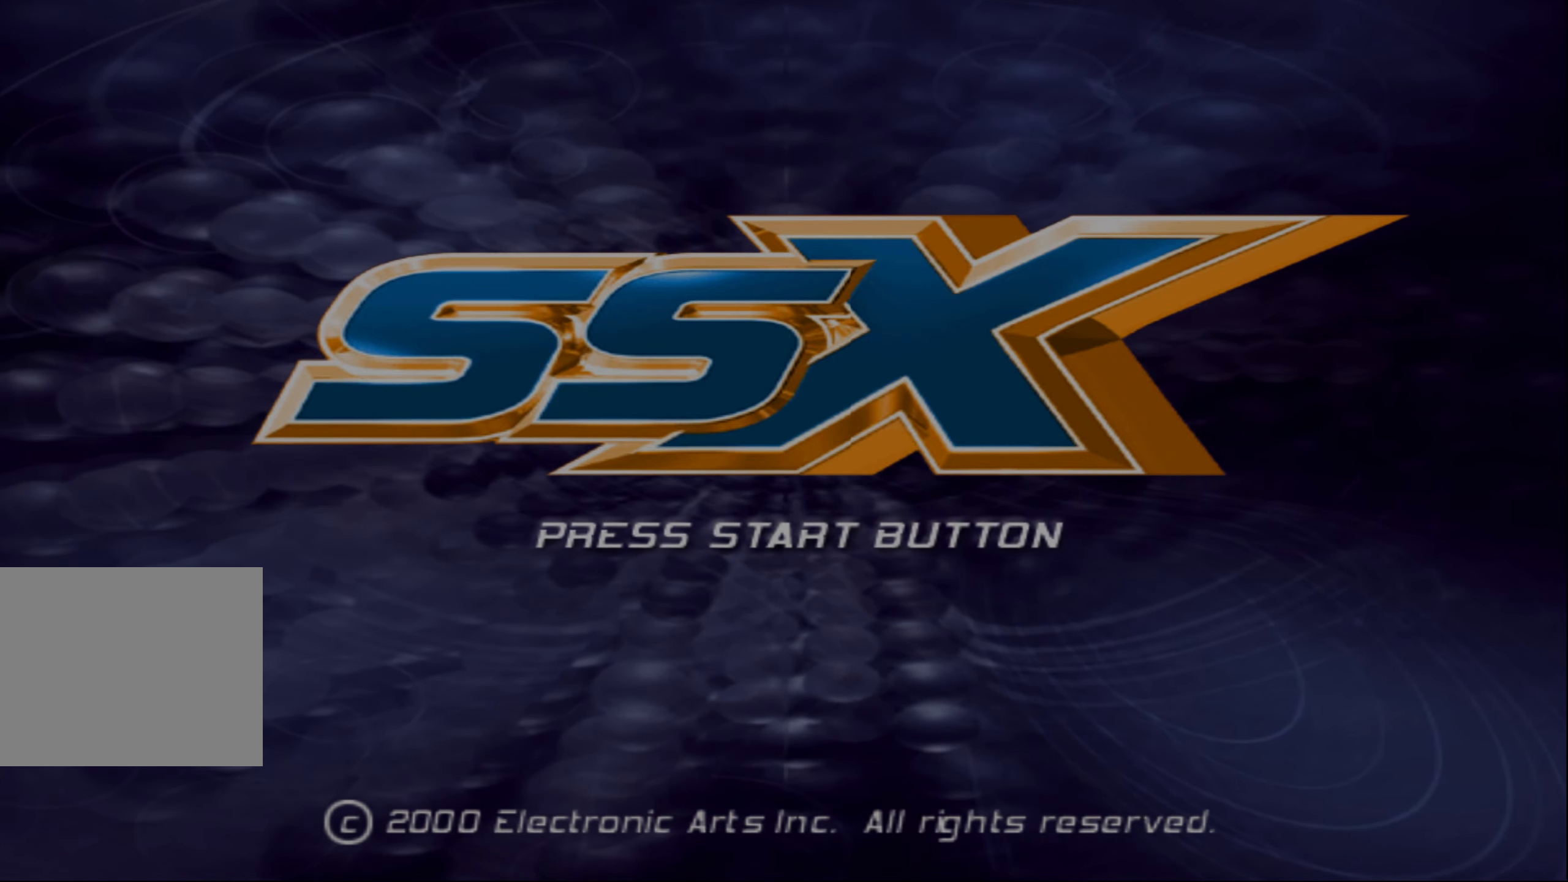
{"buttons": [], "left_stick": "down-left", "right_stick": "right", "events": [[17, "right_stick", "up-right"], [83, "left_stick", "down-right"], [133, "right_stick", "down-left"], [150, "left_stick", "up-right"], [233, "left_stick", "down-left"], [233, "right_stick", "up-right"], [300, "left_stick", "down-right"], [350, "right_stick", "down-left"], [367, "left_stick", "up-right"], [417, "left_stick", "up-left"], [450, "right_stick", "right"], [483, "left_stick", "down-left"]]}
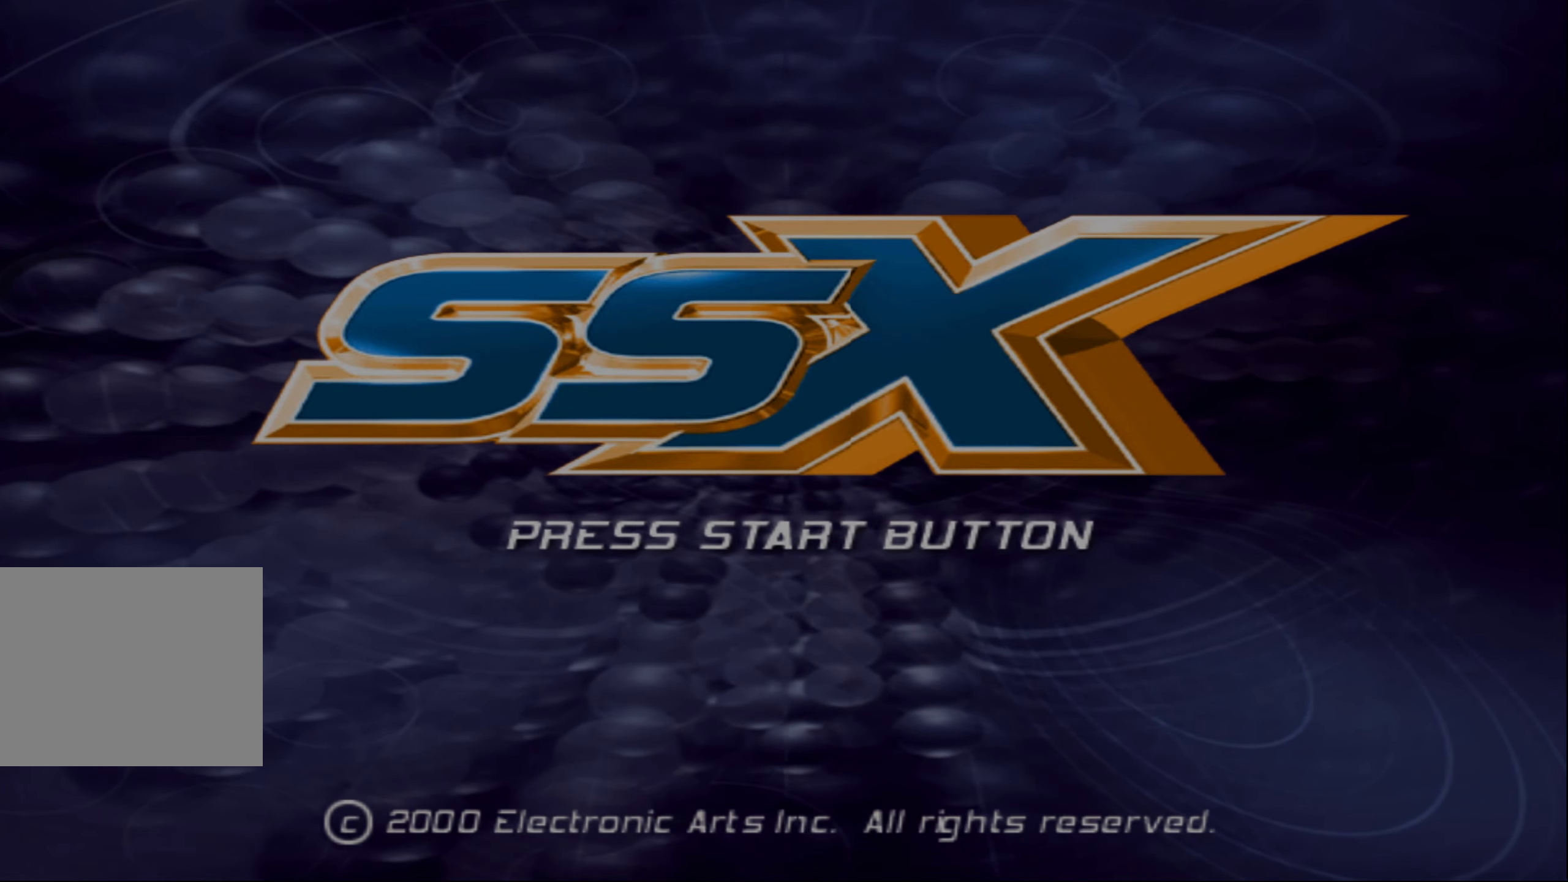
{"buttons": [], "left_stick": "center", "right_stick": "center", "events": [[33, "left_stick", "down-right"], [50, "right_stick", "down-left"], [100, "left_stick", "up-right"], [167, "left_stick", "up-left"], [183, "right_stick", "up-right"], [217, "left_stick", "down-left"], [267, "left_stick", "down-right"], [317, "right_stick", "down-left"], [333, "left_stick", "up-right"], [417, "left_stick", "center"], [417, "right_stick", "center"]]}
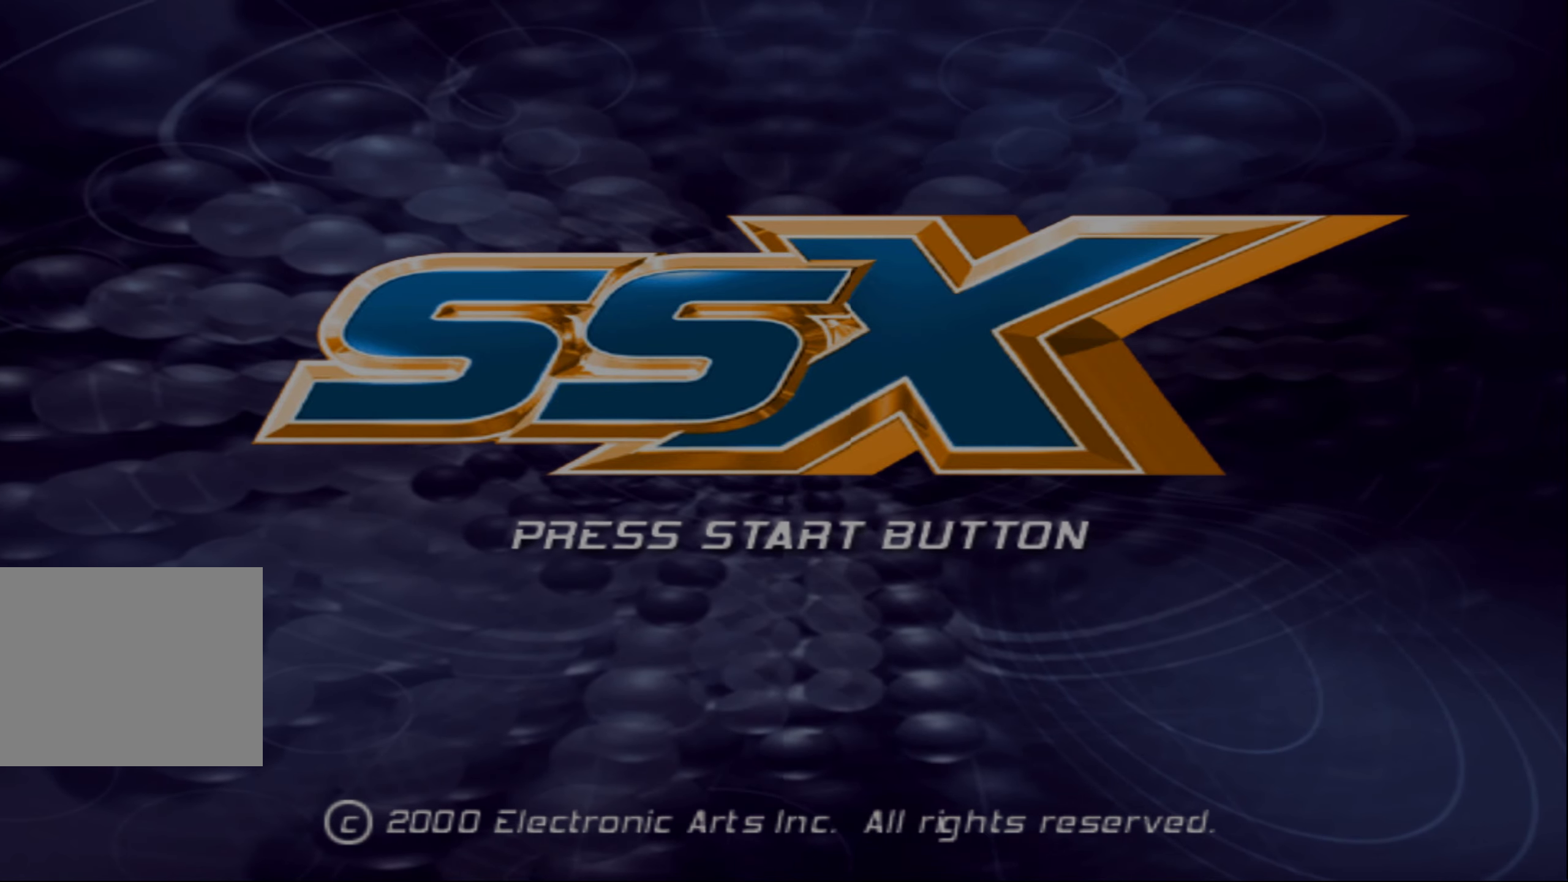
{"buttons": [], "left_stick": "center", "right_stick": "center", "events": [[150, "CROSS", "down"], [217, "CROSS", "up"]]}
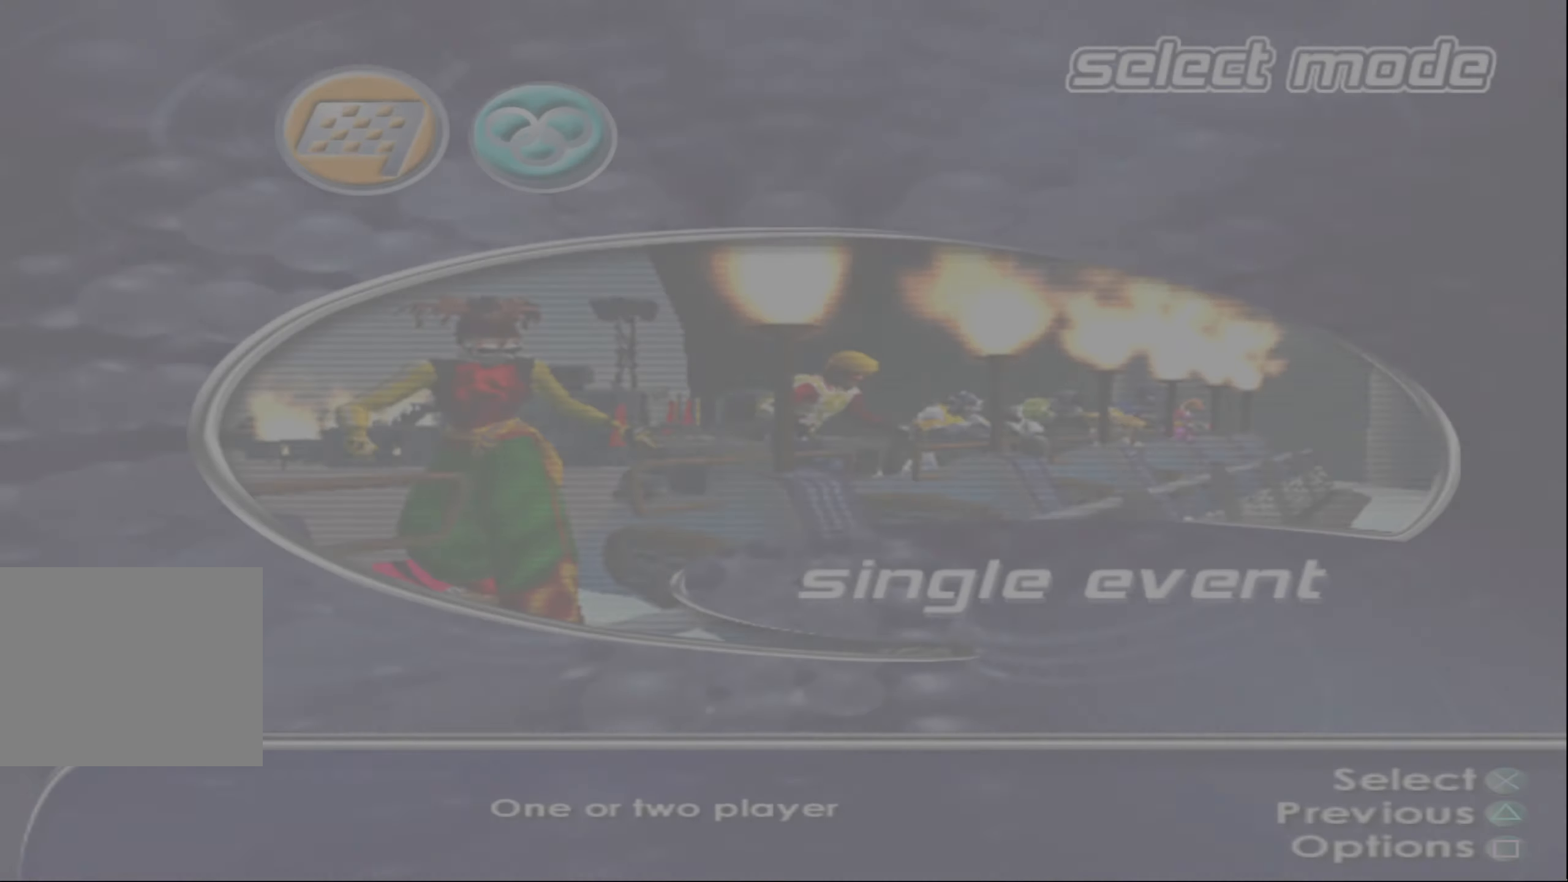
{"buttons": [], "left_stick": "center", "right_stick": "center", "events": []}
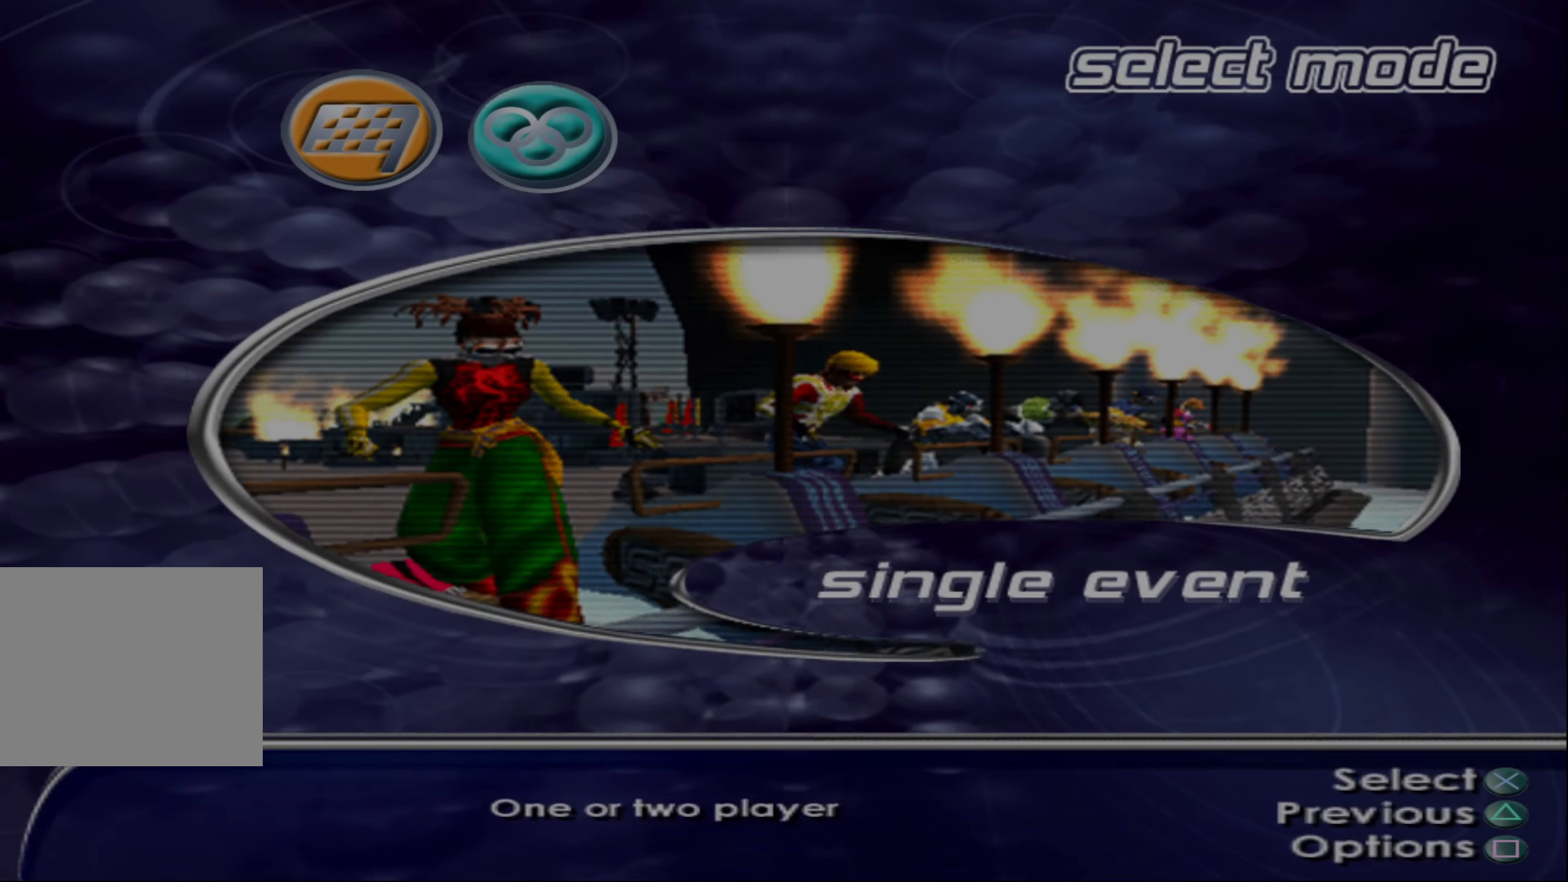
{"buttons": [], "left_stick": "center", "right_stick": "center", "events": [[267, "CROSS", "down"], [334, "CROSS", "up"]]}
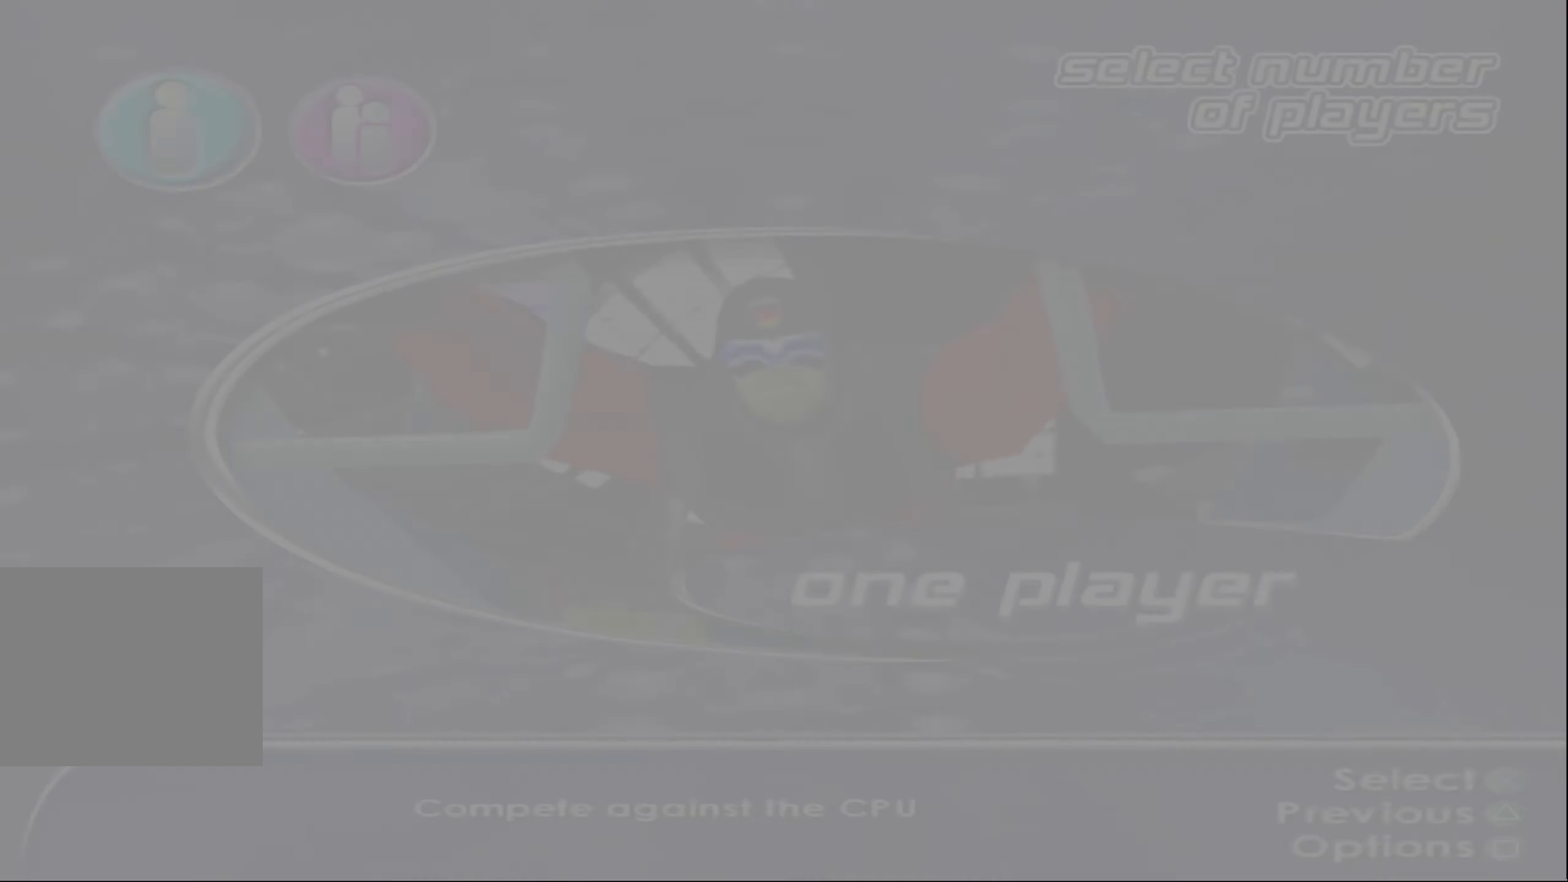
{"buttons": ["CROSS"], "left_stick": "center", "right_stick": "center", "events": [[484, "CROSS", "down"]]}
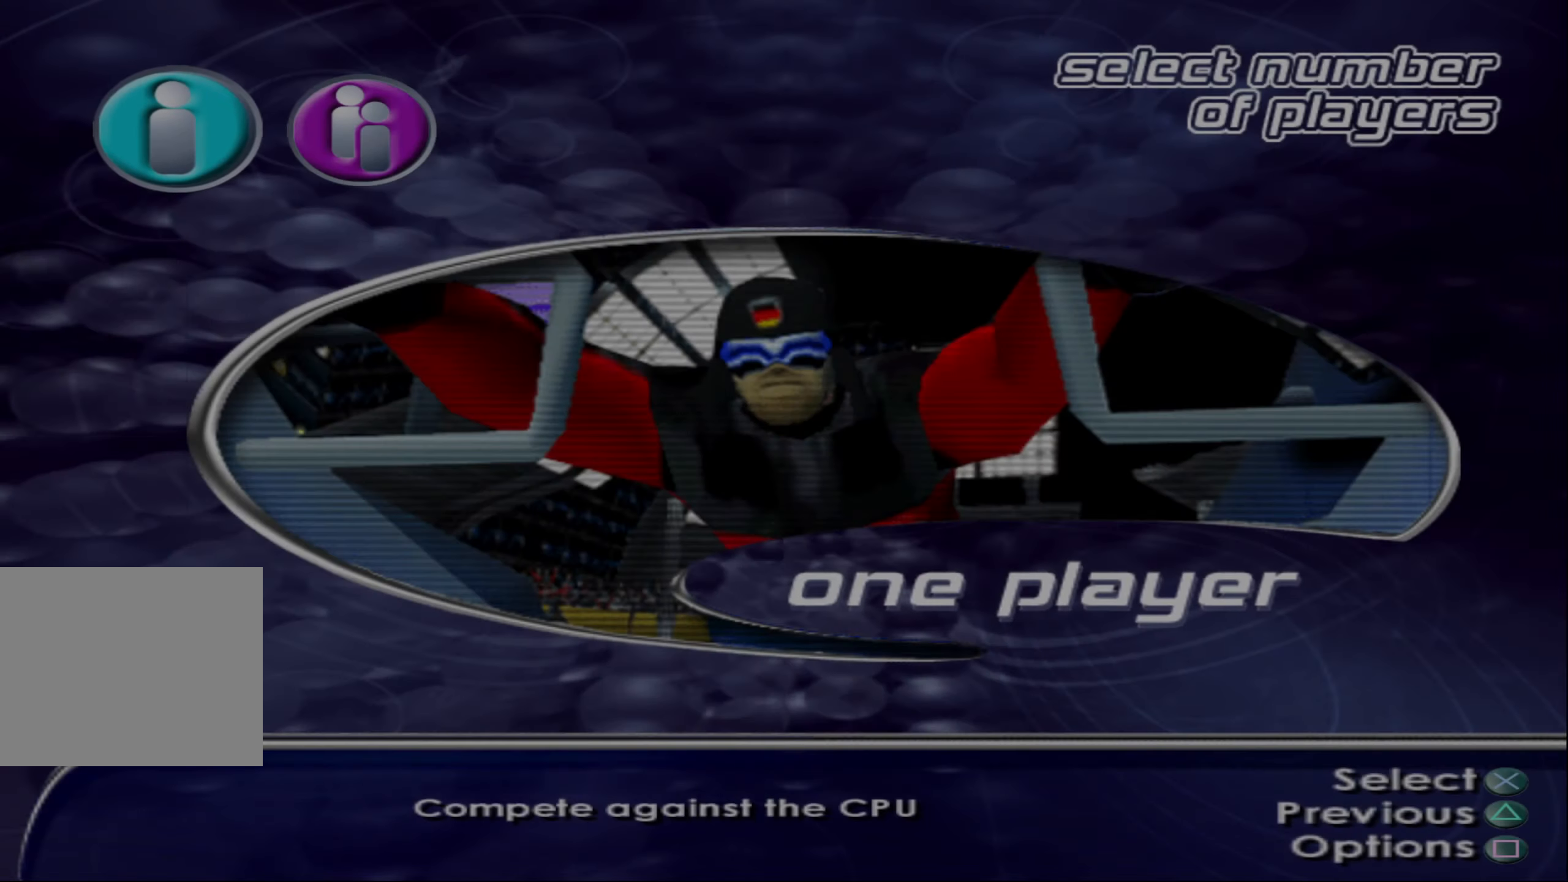
{"buttons": [], "left_stick": "center", "right_stick": "center", "events": [[67, "CROSS", "up"]]}
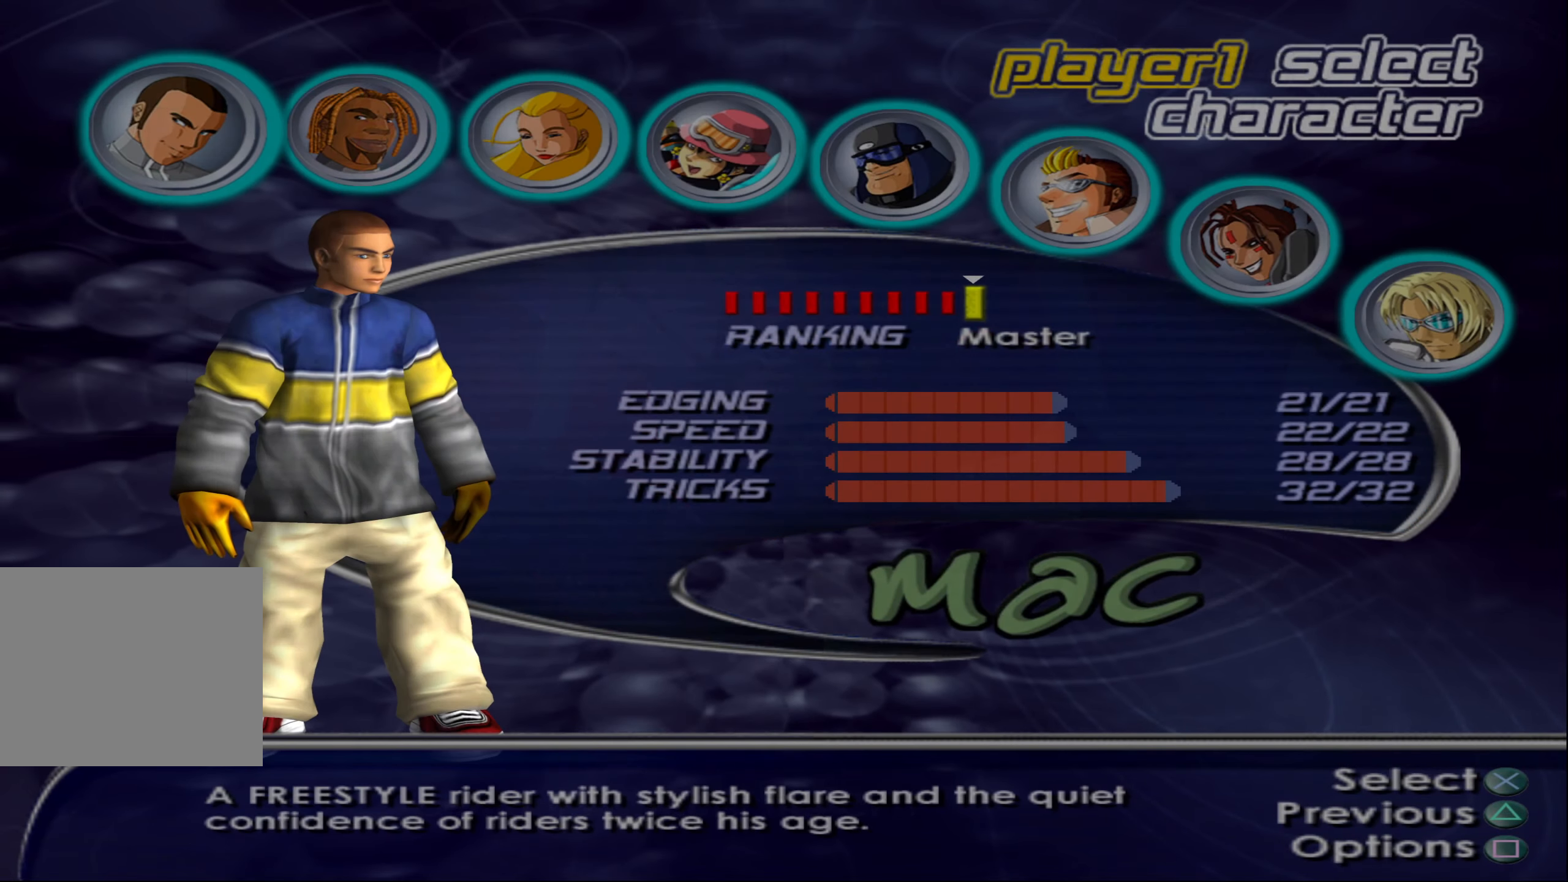
{"buttons": [], "left_stick": "center", "right_stick": "center", "events": [[384, "DPAD_RIGHT", "down"], [467, "DPAD_RIGHT", "up"]]}
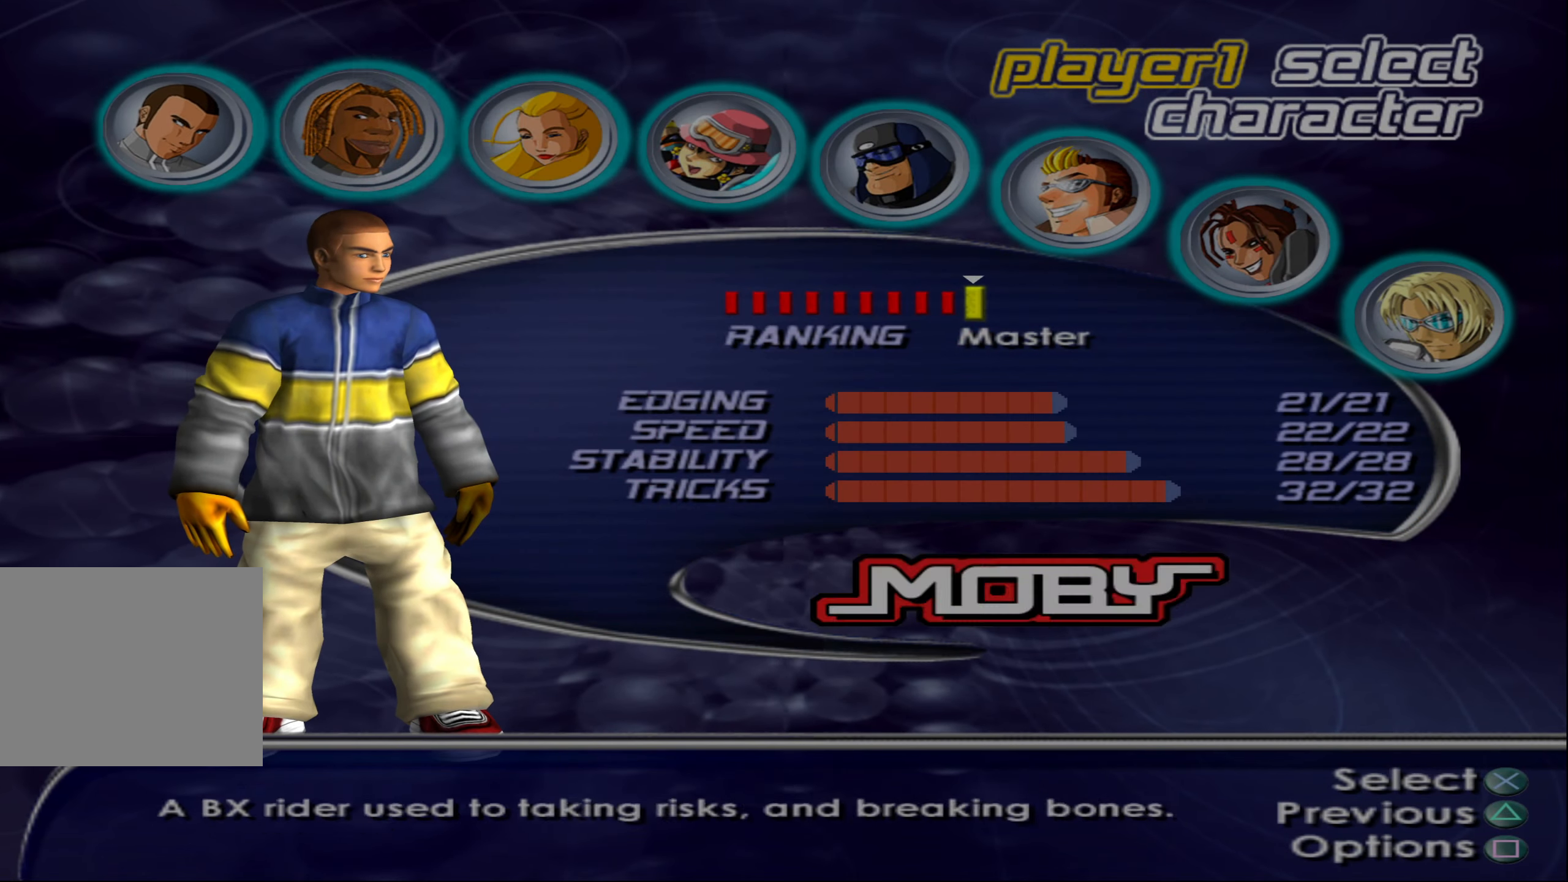
{"buttons": [], "left_stick": "center", "right_stick": "center", "events": [[50, "DPAD_RIGHT", "down"], [184, "DPAD_RIGHT", "up"], [250, "DPAD_RIGHT", "down"], [384, "DPAD_RIGHT", "up"]]}
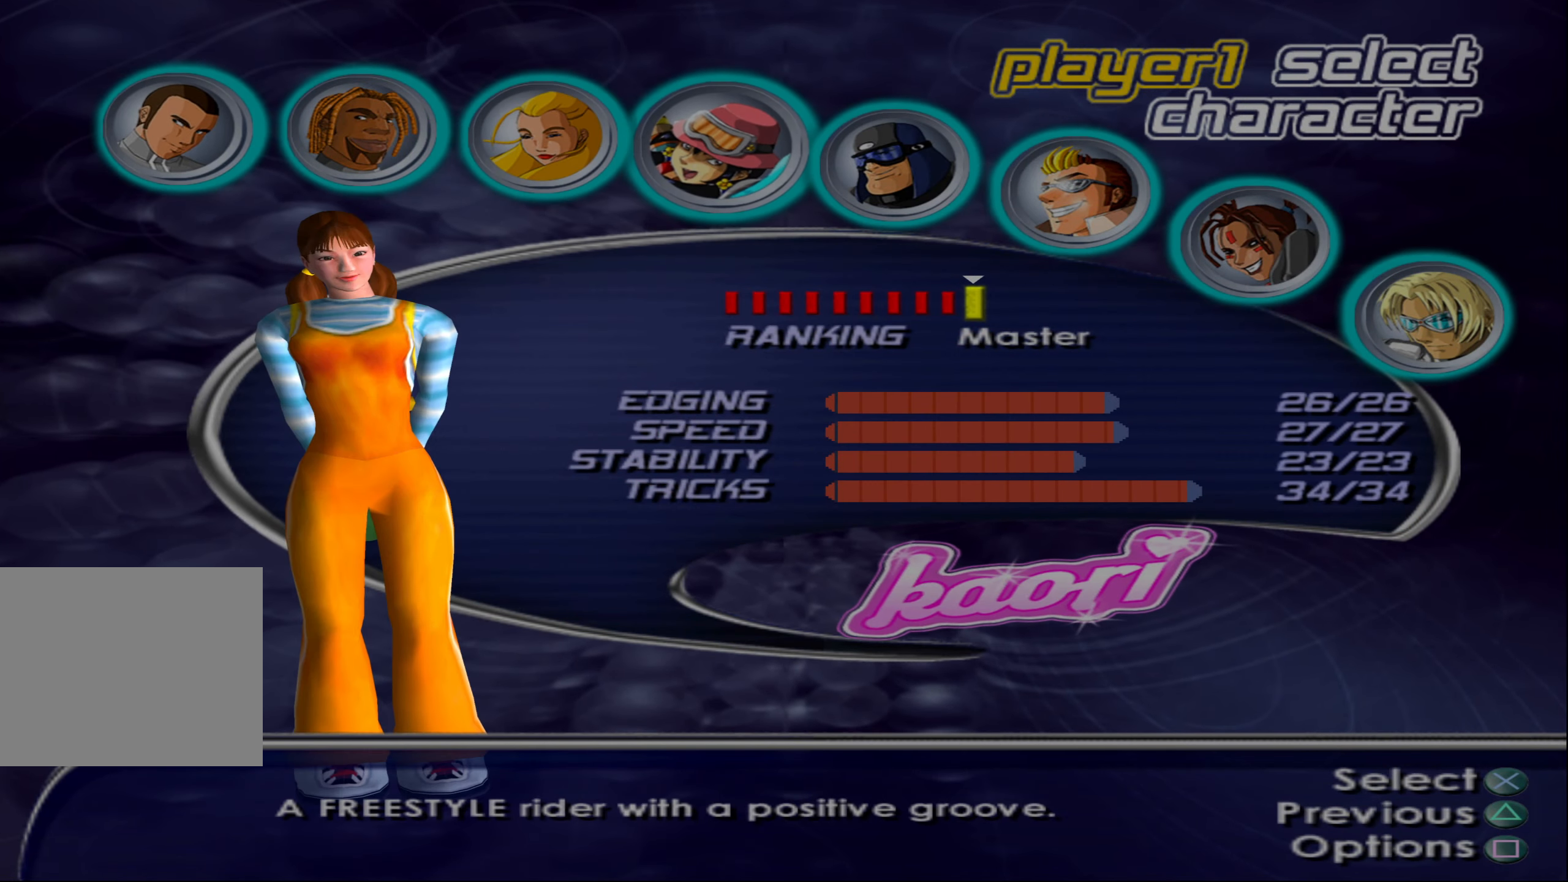
{"buttons": ["CROSS"], "left_stick": "center", "right_stick": "center", "events": [[17, "CROSS", "down"], [100, "CROSS", "up"], [484, "CROSS", "down"]]}
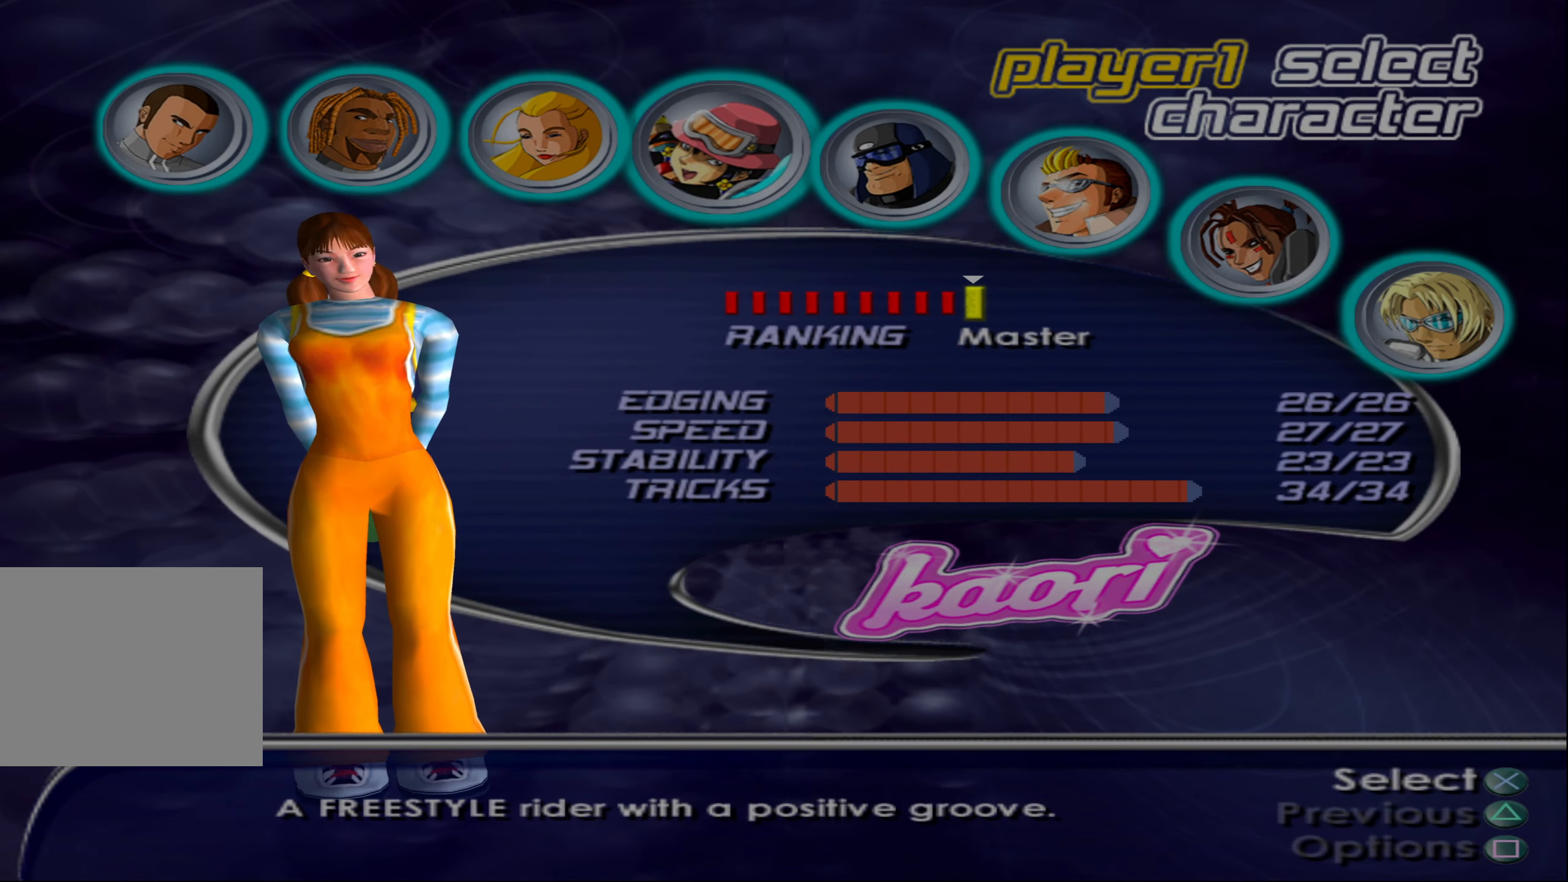
{"buttons": [], "left_stick": "center", "right_stick": "center", "events": [[67, "CROSS", "up"]]}
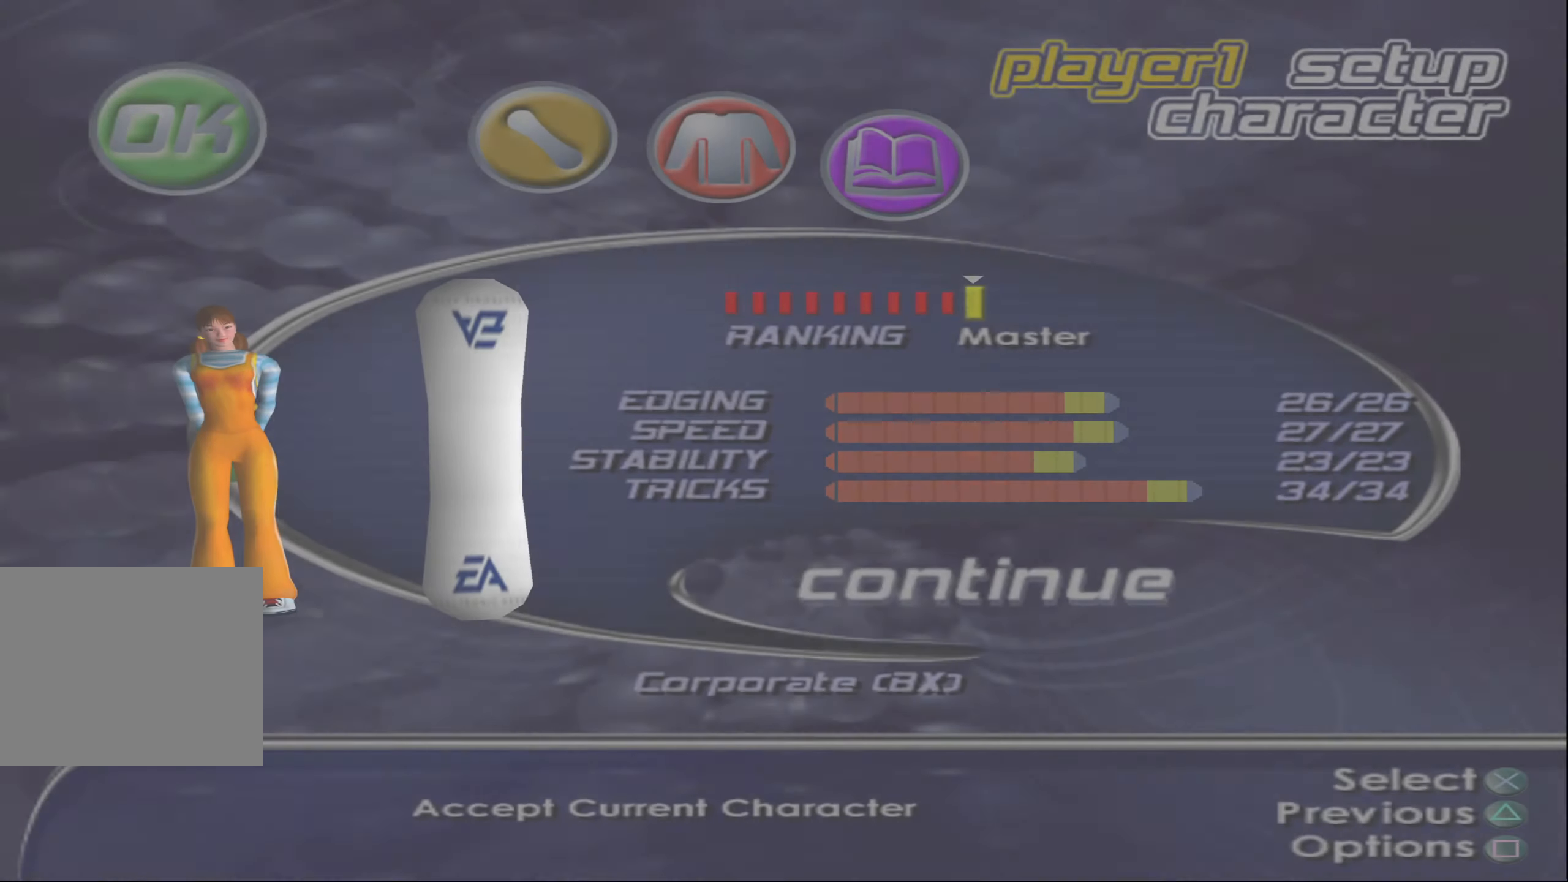
{"buttons": [], "left_stick": "center", "right_stick": "center", "events": []}
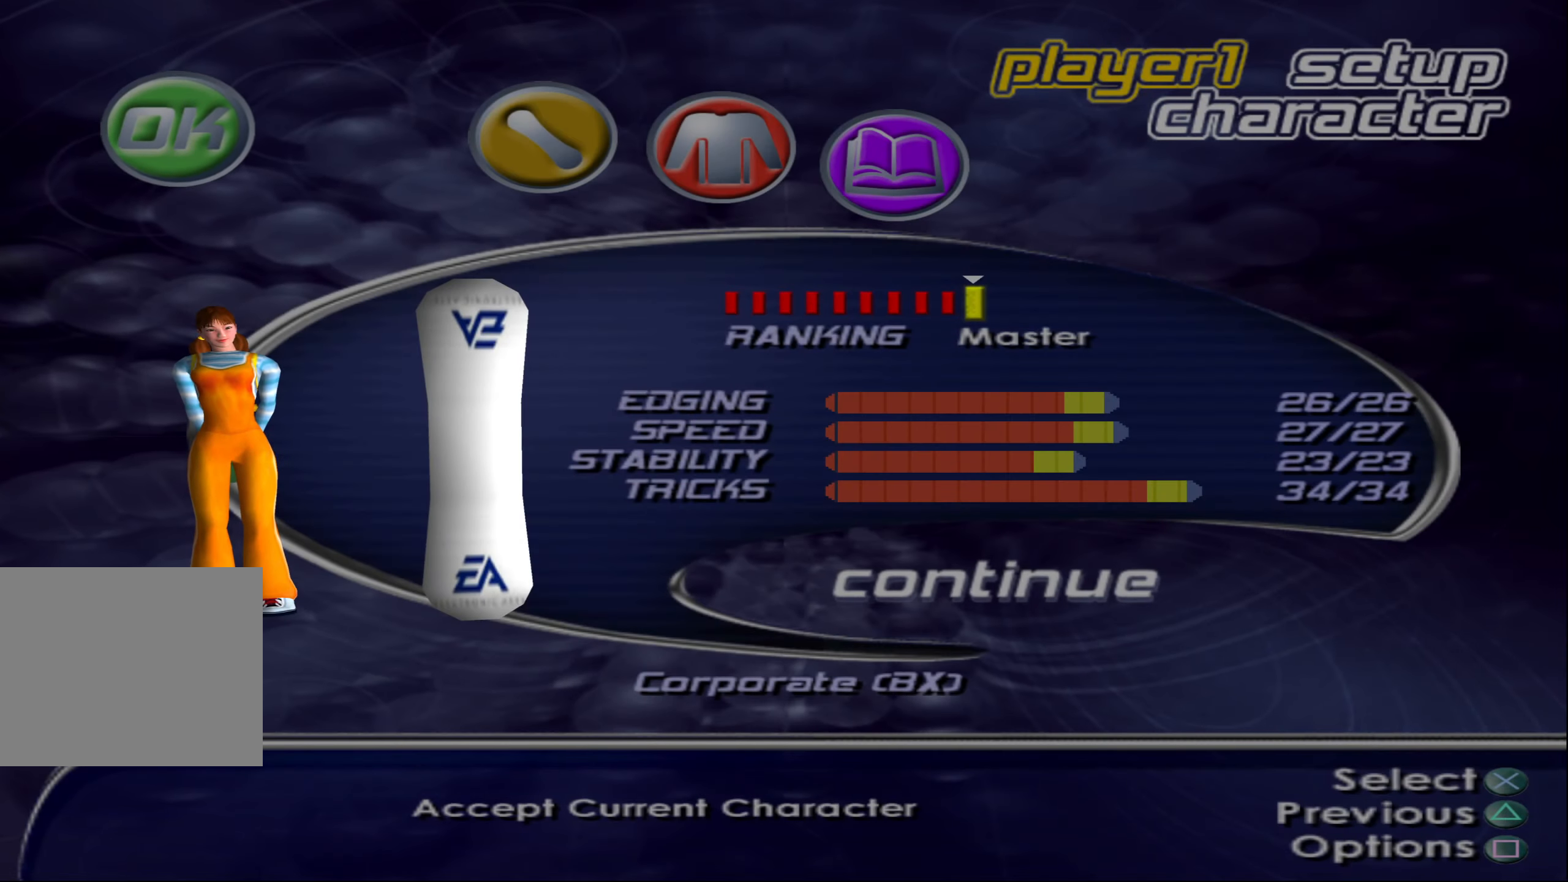
{"buttons": [], "left_stick": "center", "right_stick": "center", "events": [[67, "CROSS", "down"], [167, "CROSS", "up"]]}
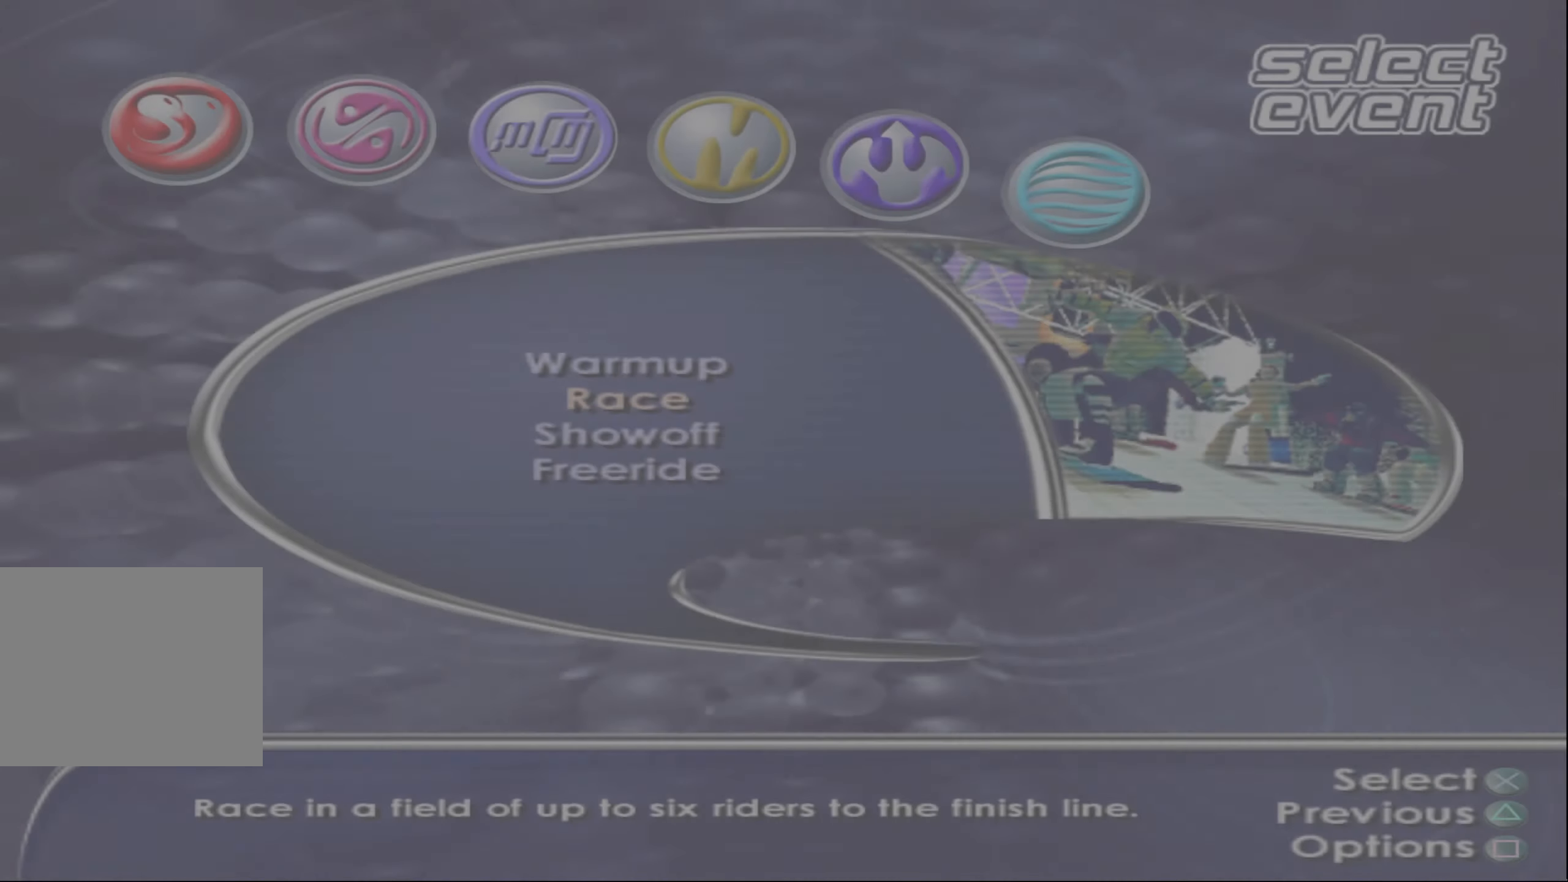
{"buttons": [], "left_stick": "center", "right_stick": "center", "events": []}
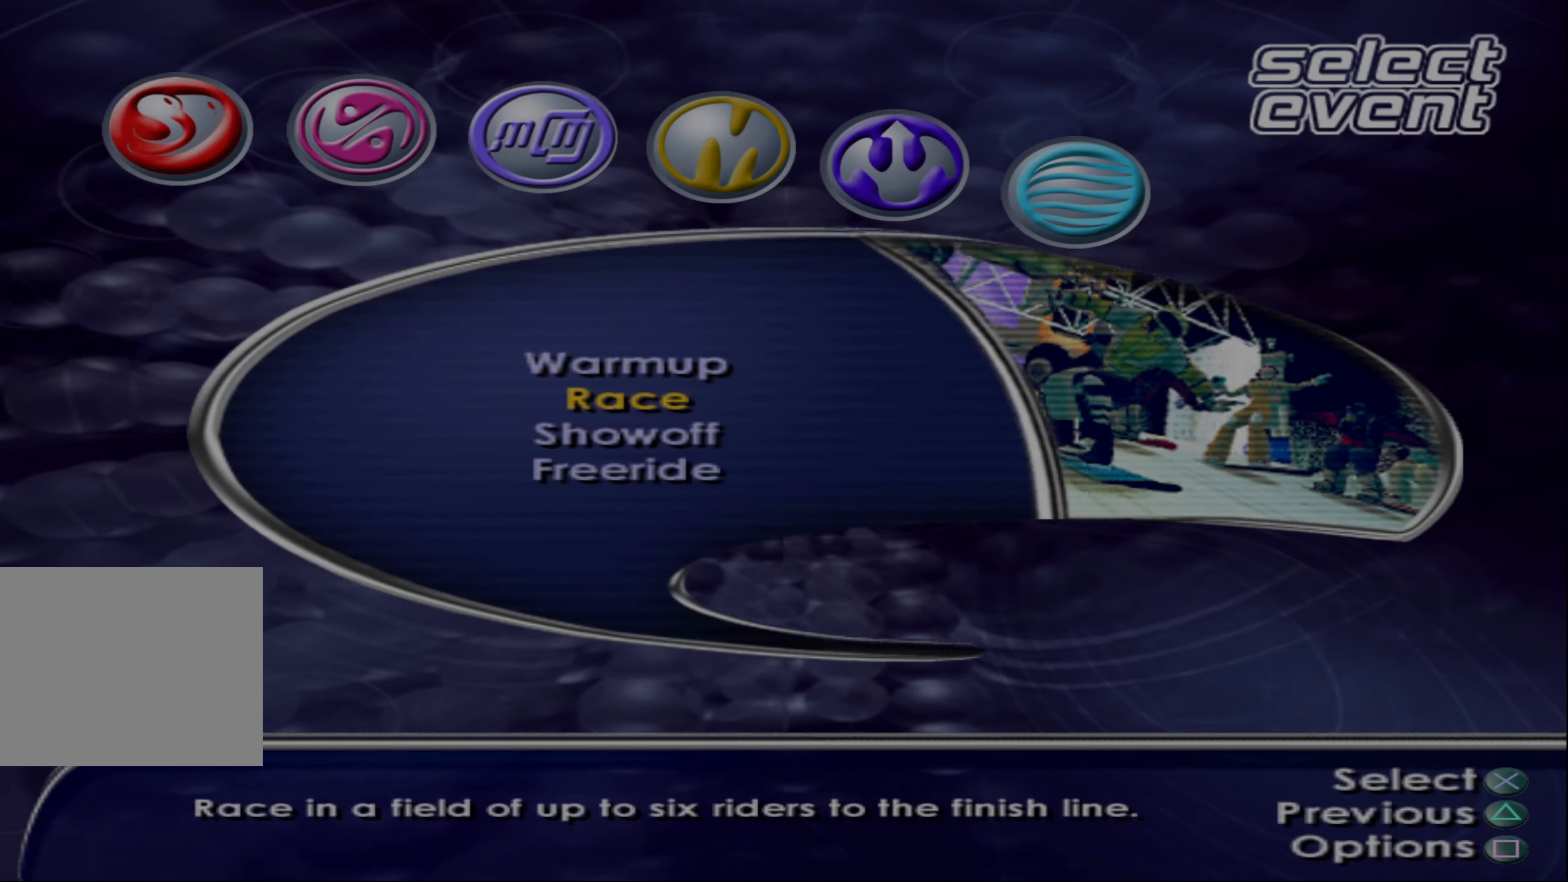
{"buttons": [], "left_stick": "center", "right_stick": "center", "events": [[183, "CROSS", "down"], [283, "CROSS", "up"]]}
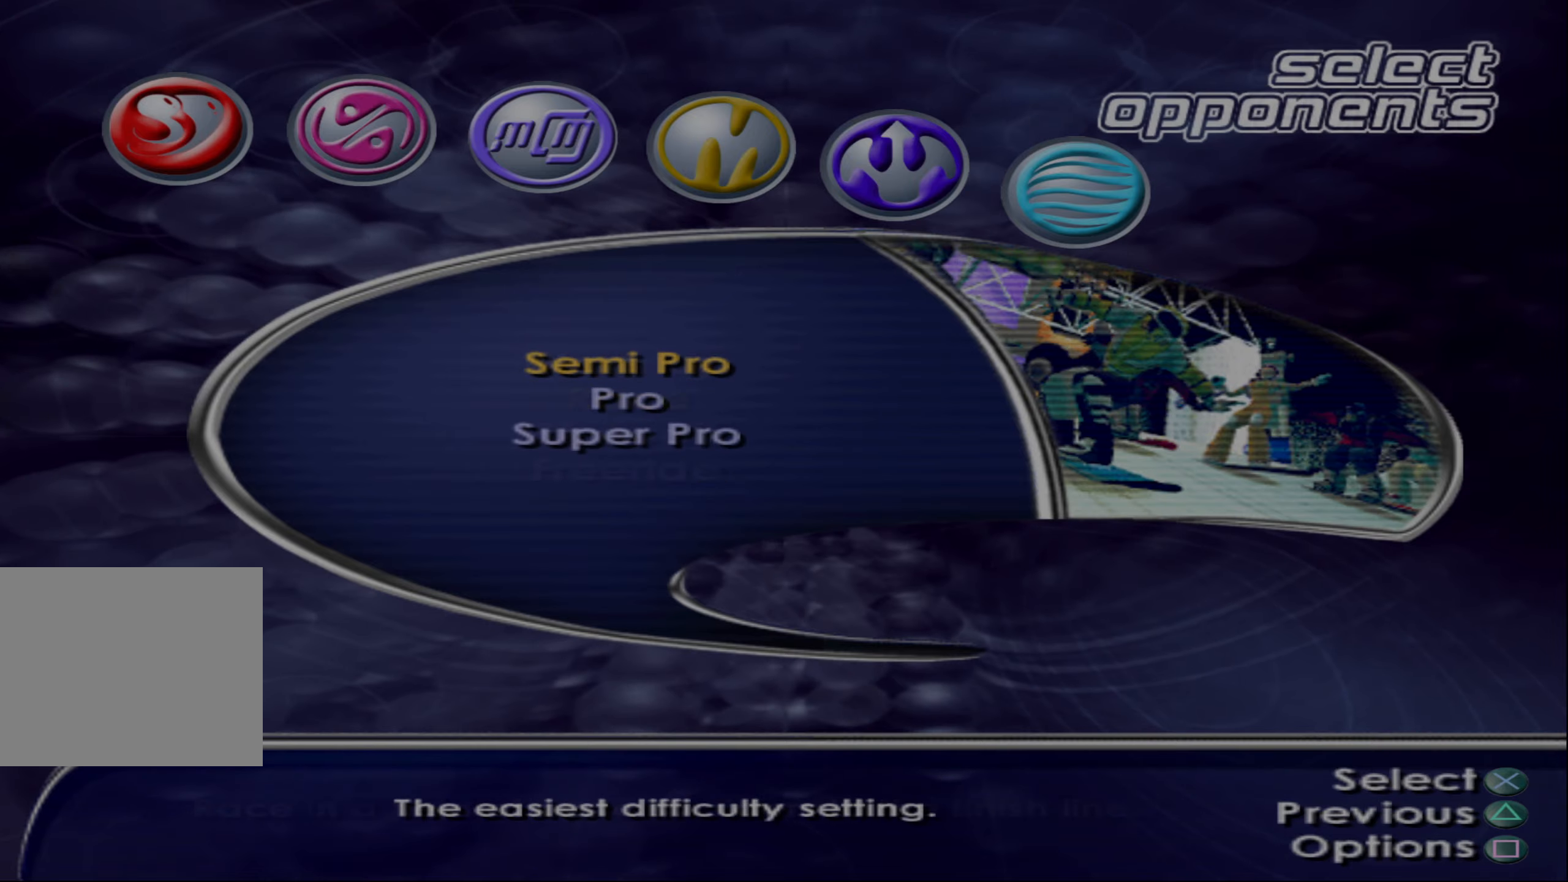
{"buttons": [], "left_stick": "center", "right_stick": "center", "events": [[416, "DPAD_DOWN", "down"], [500, "DPAD_DOWN", "up"]]}
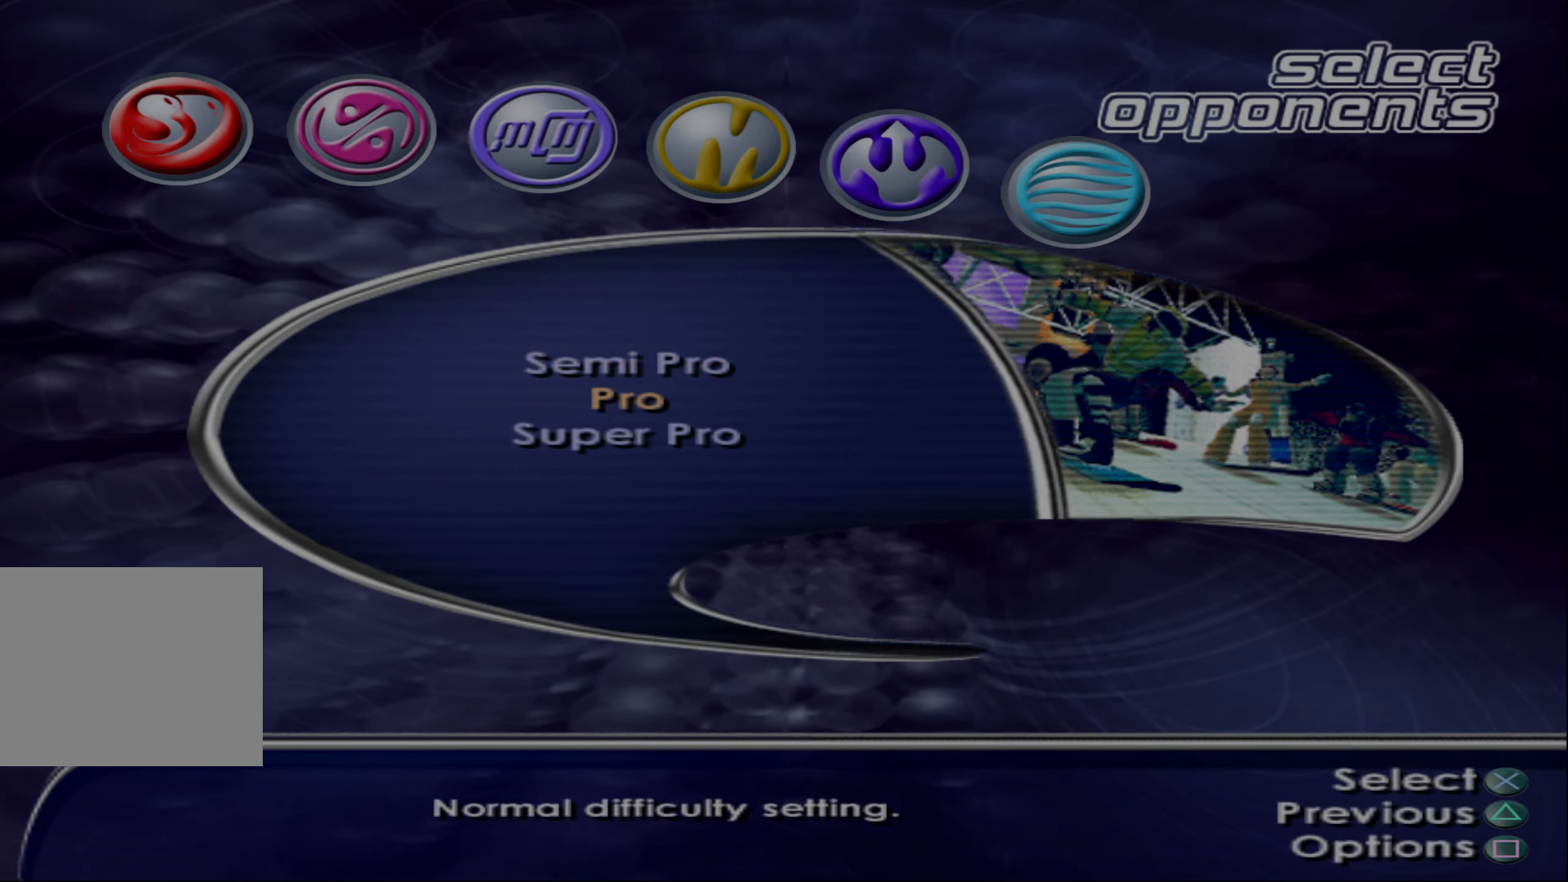
{"buttons": [], "left_stick": "center", "right_stick": "center", "events": [[100, "DPAD_DOWN", "down"], [183, "DPAD_DOWN", "up"], [366, "CROSS", "down"], [483, "CROSS", "up"]]}
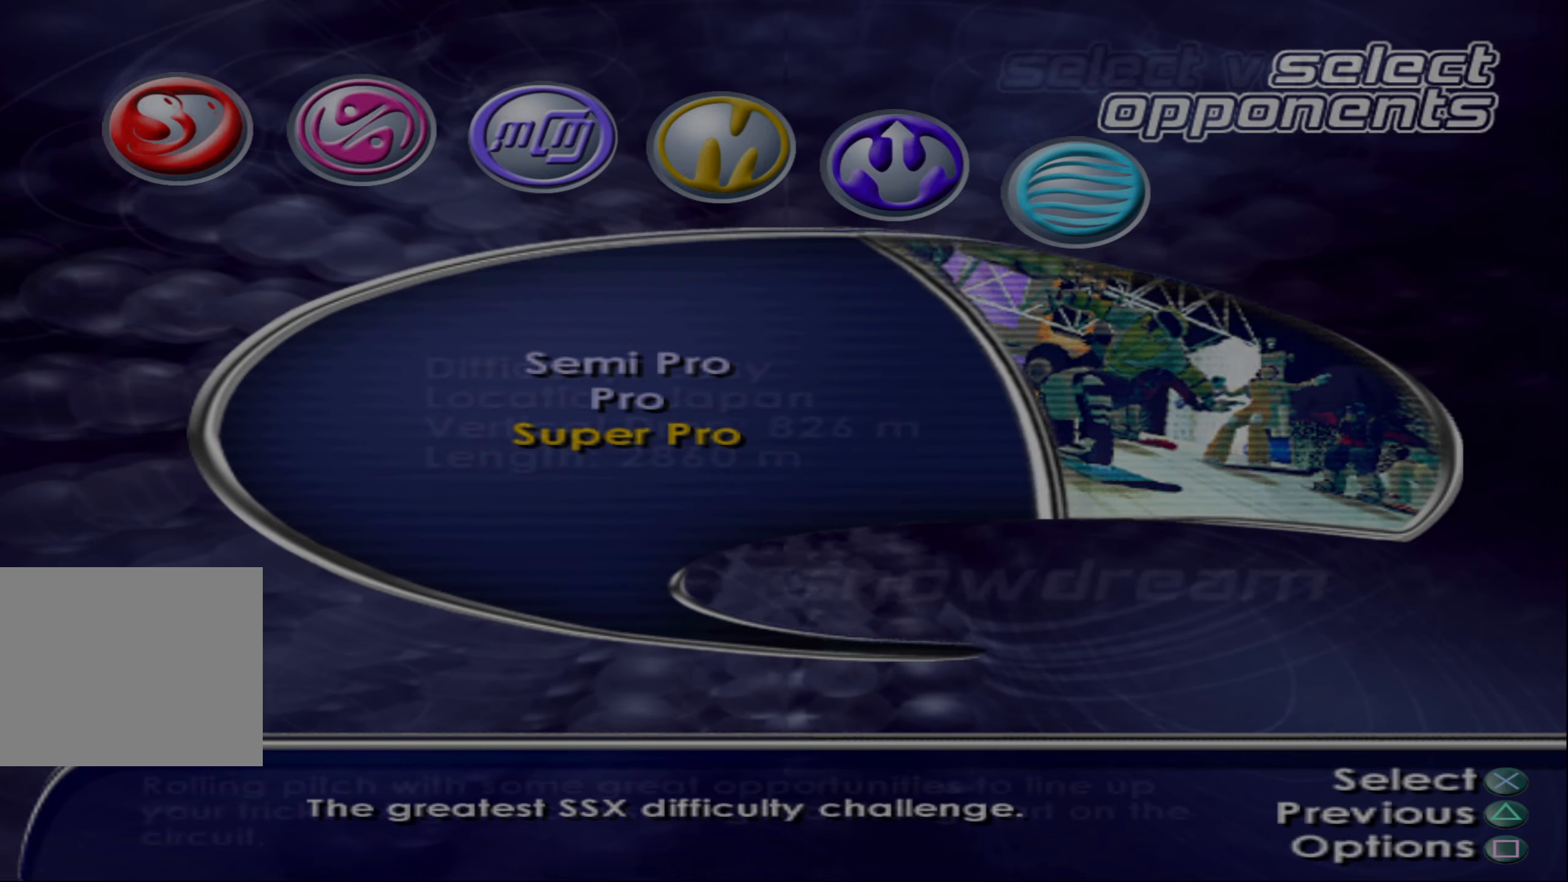
{"buttons": [], "left_stick": "center", "right_stick": "center", "events": [[333, "DPAD_LEFT", "down"], [450, "DPAD_LEFT", "up"]]}
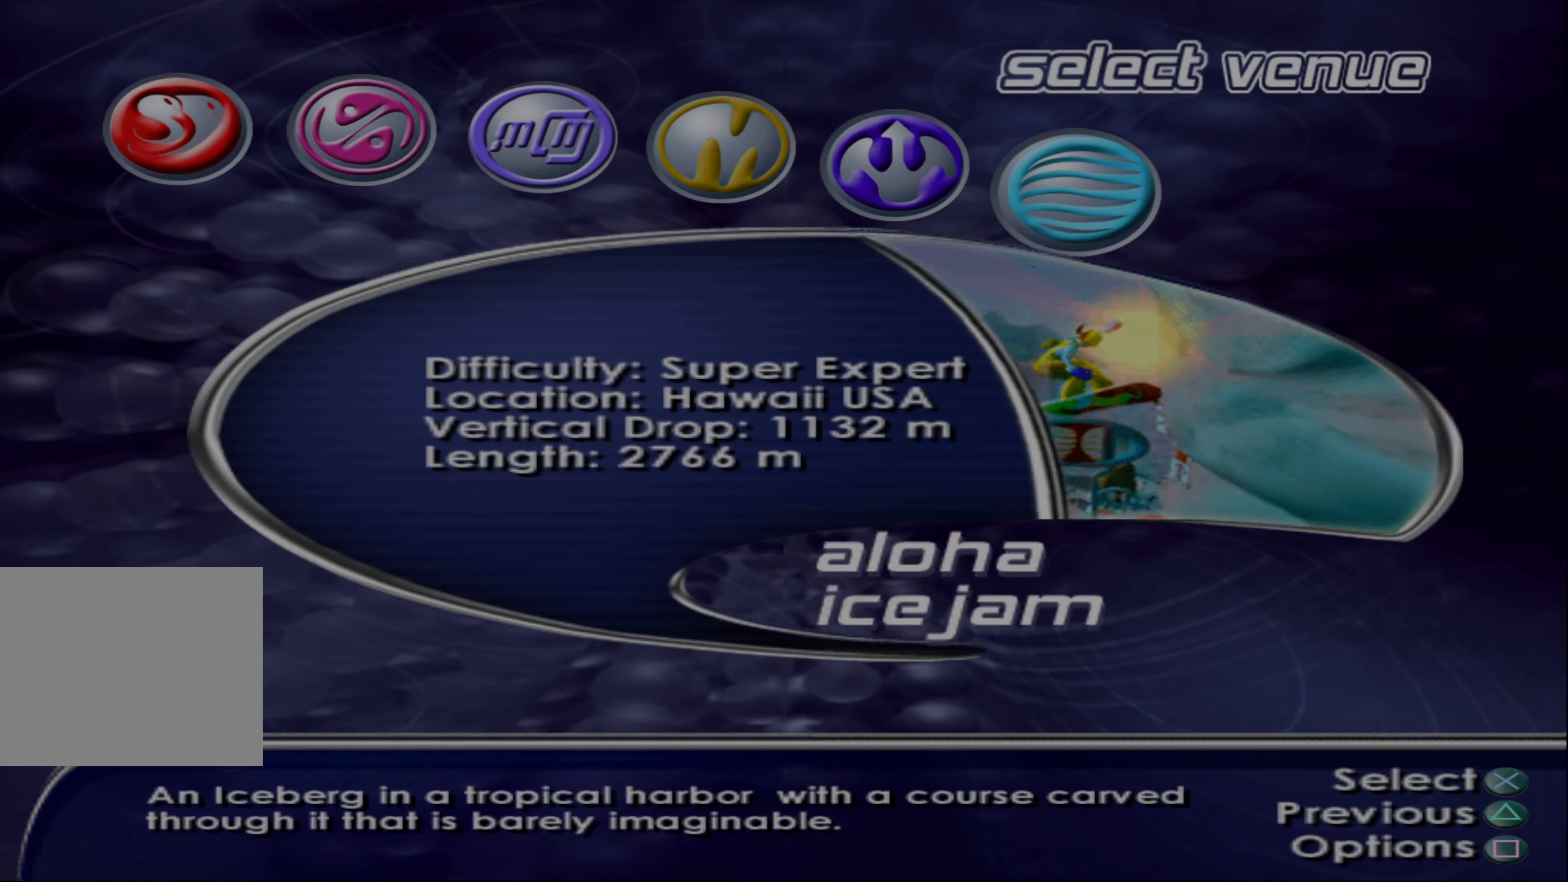
{"buttons": [], "left_stick": "center", "right_stick": "center", "events": [[416, "CROSS", "down"], [500, "CROSS", "up"]]}